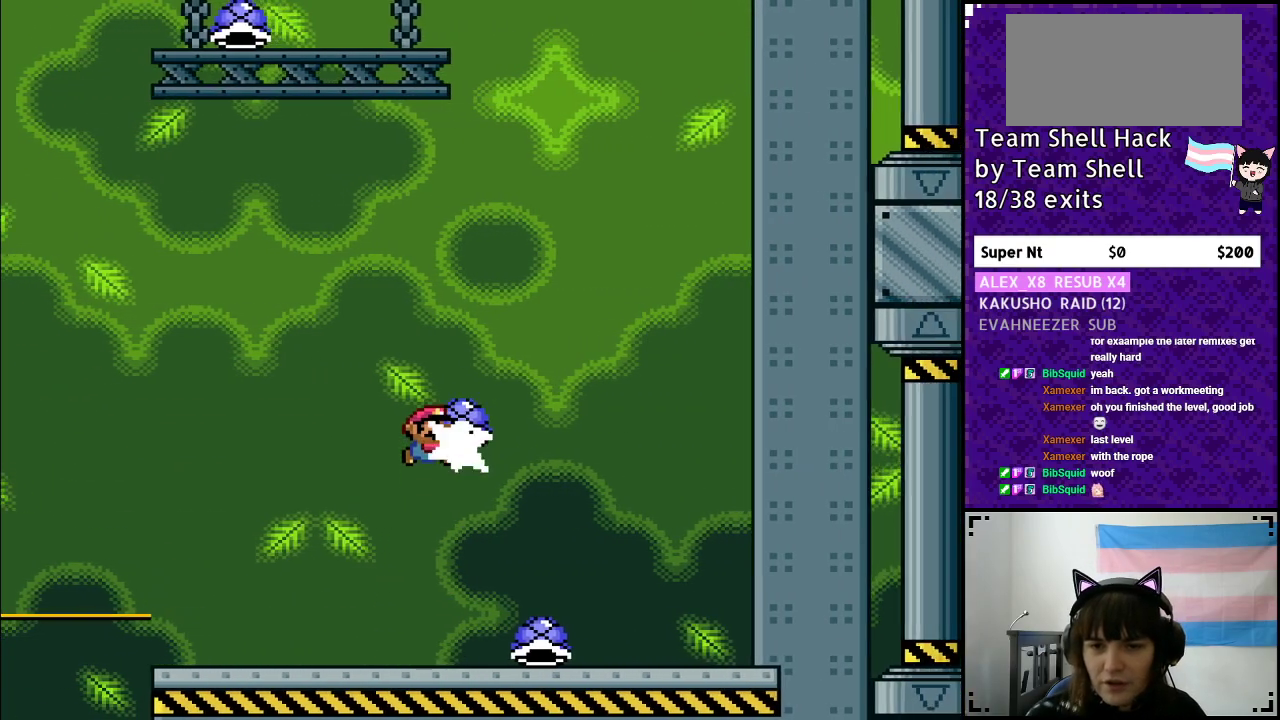
Gameplay with a controller (Nintendo layout); each line is a JSON object with the inputs held at the frame after it. "events" lists button and stick changes between this image and that frame as [ms after this image, input, new state], when the widget could be followed in between. Not read: L3 R3.
{"buttons": ["B", "Y"], "events": [[17, "Y", "up"], [117, "Y", "down"], [200, "DPAD_RIGHT", "up"], [200, "DPAD_UP", "up"], [217, "DPAD_UP", "down"], [233, "DPAD_UP", "up"], [250, "DPAD_LEFT", "down"], [383, "DPAD_LEFT", "up"], [433, "B", "down"]]}
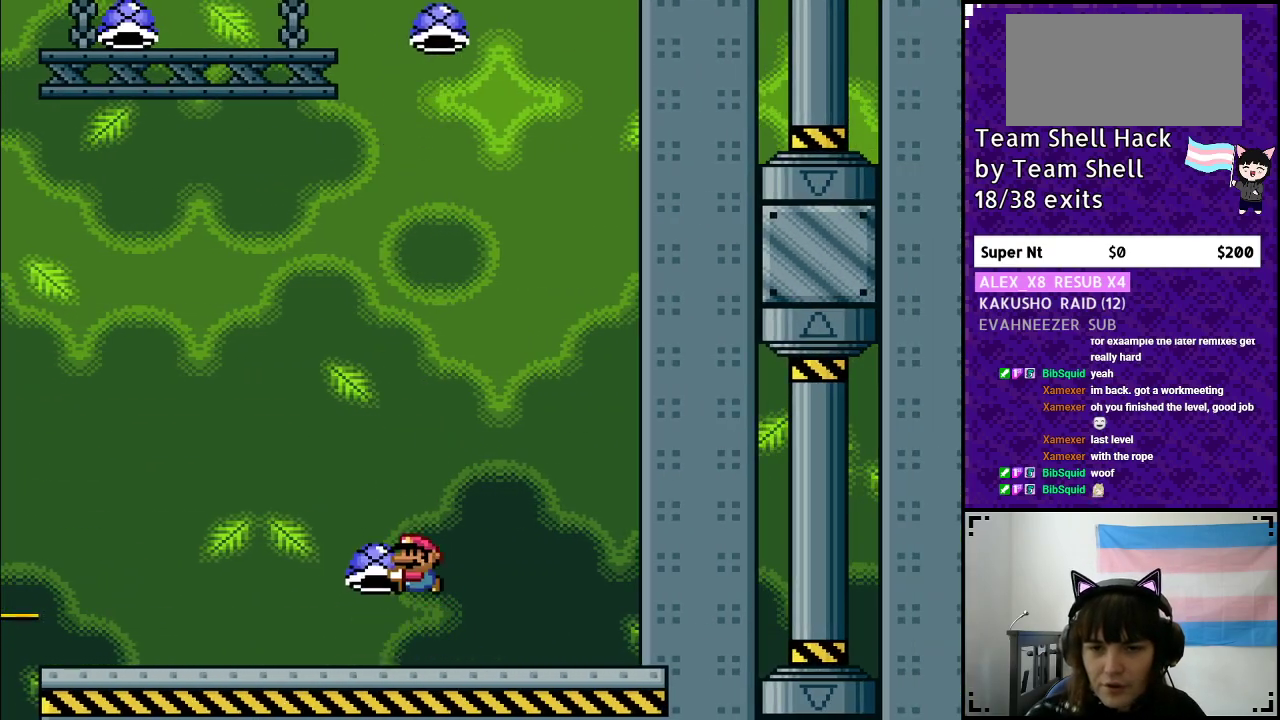
{"buttons": ["B", "Y", "DPAD_RIGHT"], "events": [[133, "DPAD_RIGHT", "down"], [333, "Y", "up"], [383, "Y", "down"]]}
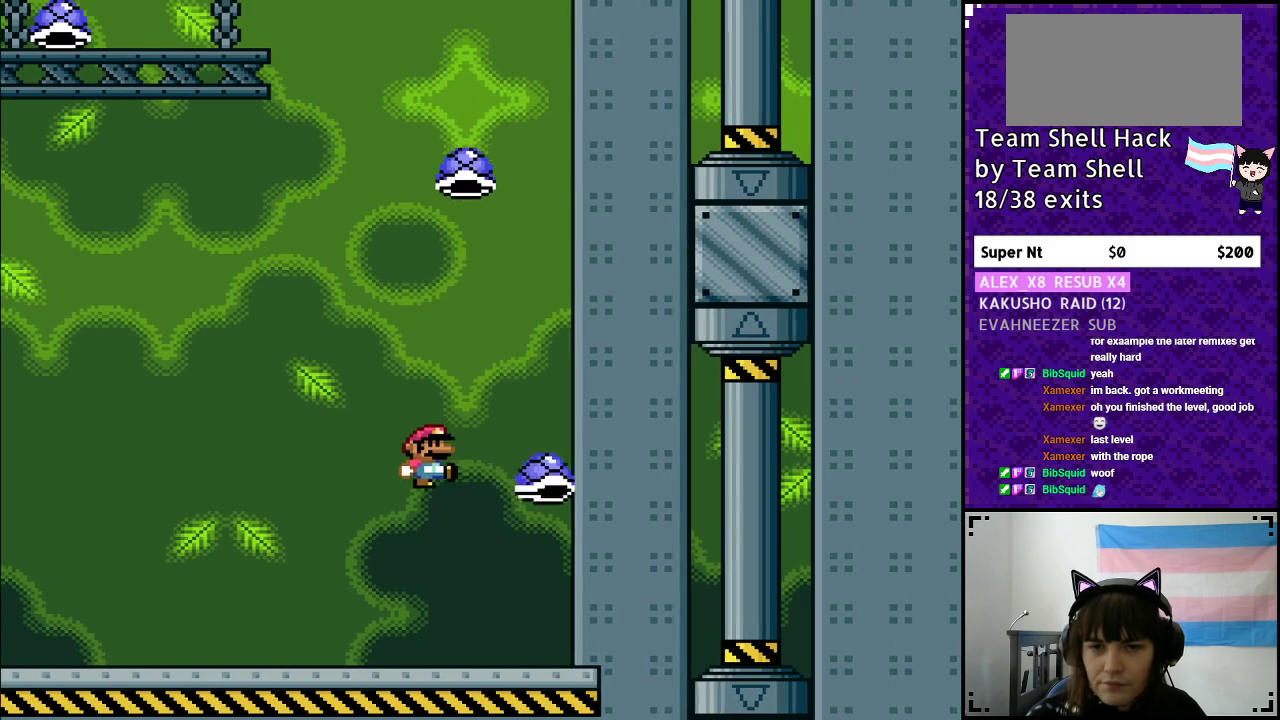
{"buttons": ["B", "Y", "DPAD_RIGHT"], "events": [[67, "DPAD_RIGHT", "up"], [67, "DPAD_UP", "down"], [83, "DPAD_UP", "up"], [100, "DPAD_LEFT", "down"], [417, "DPAD_LEFT", "up"], [417, "DPAD_UP", "down"], [467, "DPAD_UP", "up"], [483, "DPAD_RIGHT", "down"]]}
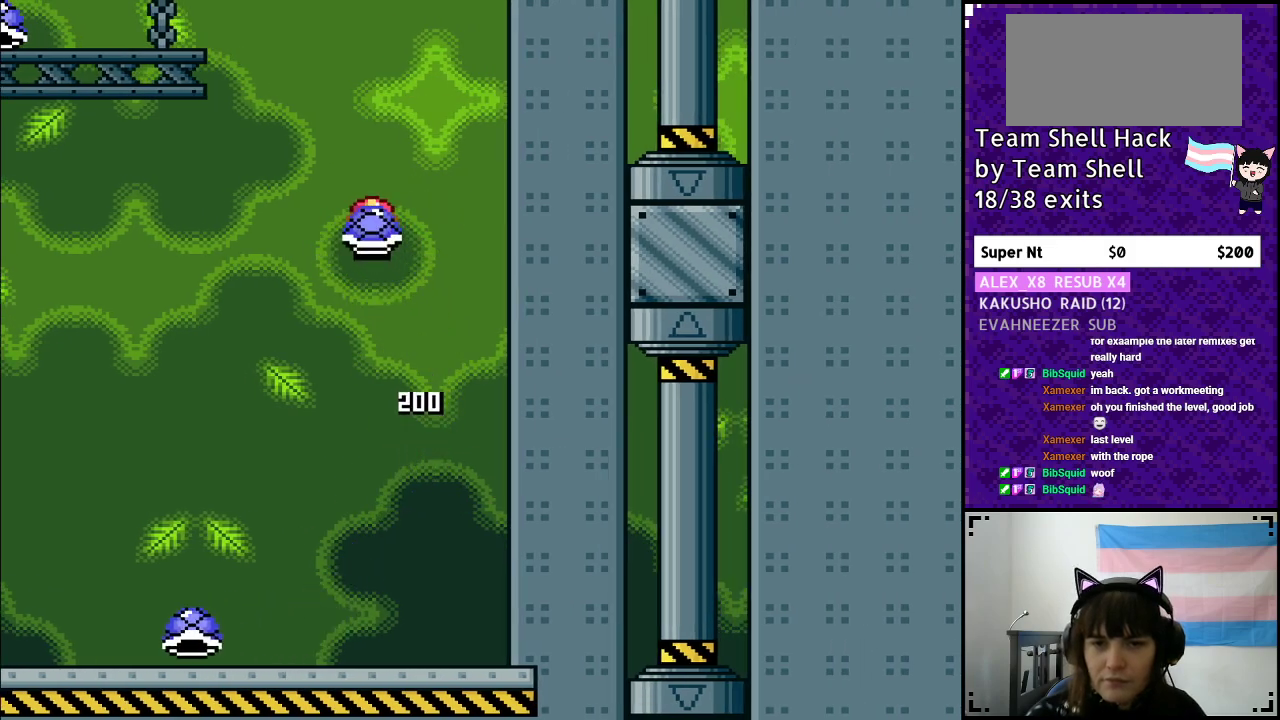
{"buttons": ["B", "Y", "DPAD_LEFT"], "events": [[50, "Y", "up"], [100, "DPAD_RIGHT", "up"], [100, "Y", "down"], [233, "DPAD_RIGHT", "down"], [317, "DPAD_RIGHT", "up"], [317, "DPAD_UP", "down"], [333, "DPAD_LEFT", "down"], [333, "DPAD_UP", "up"]]}
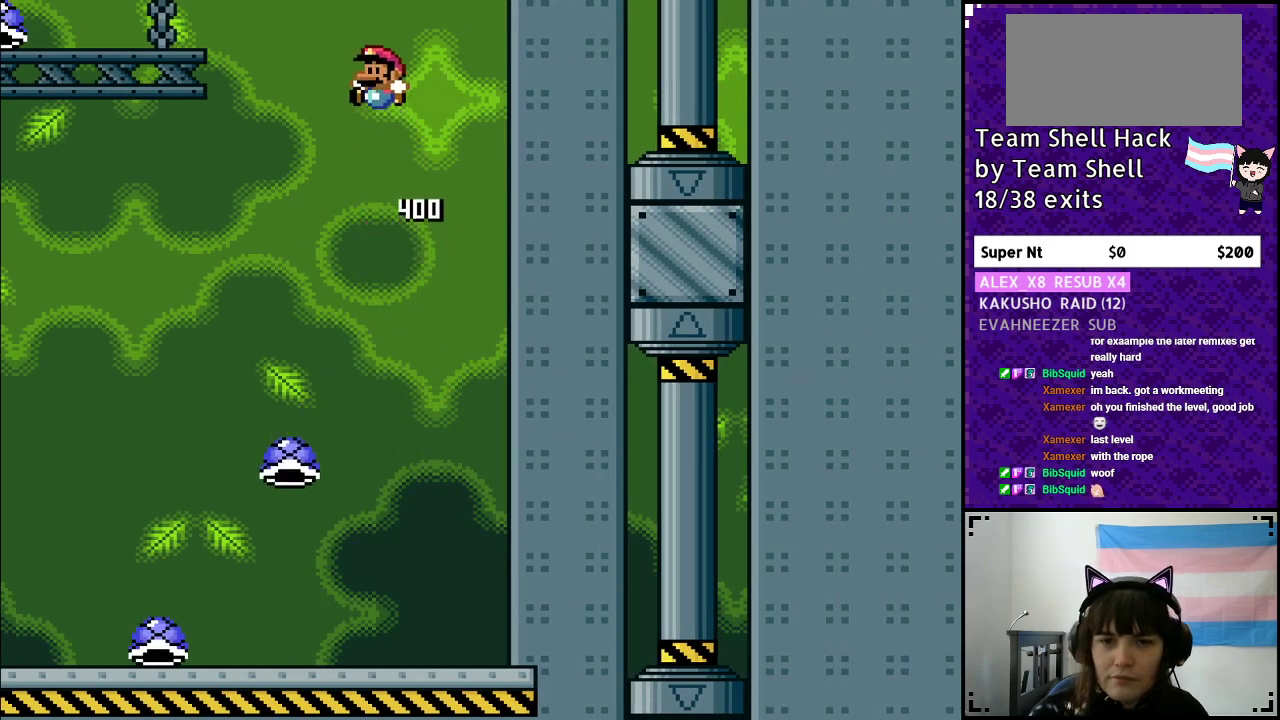
{"buttons": ["B", "Y", "DPAD_LEFT"], "events": []}
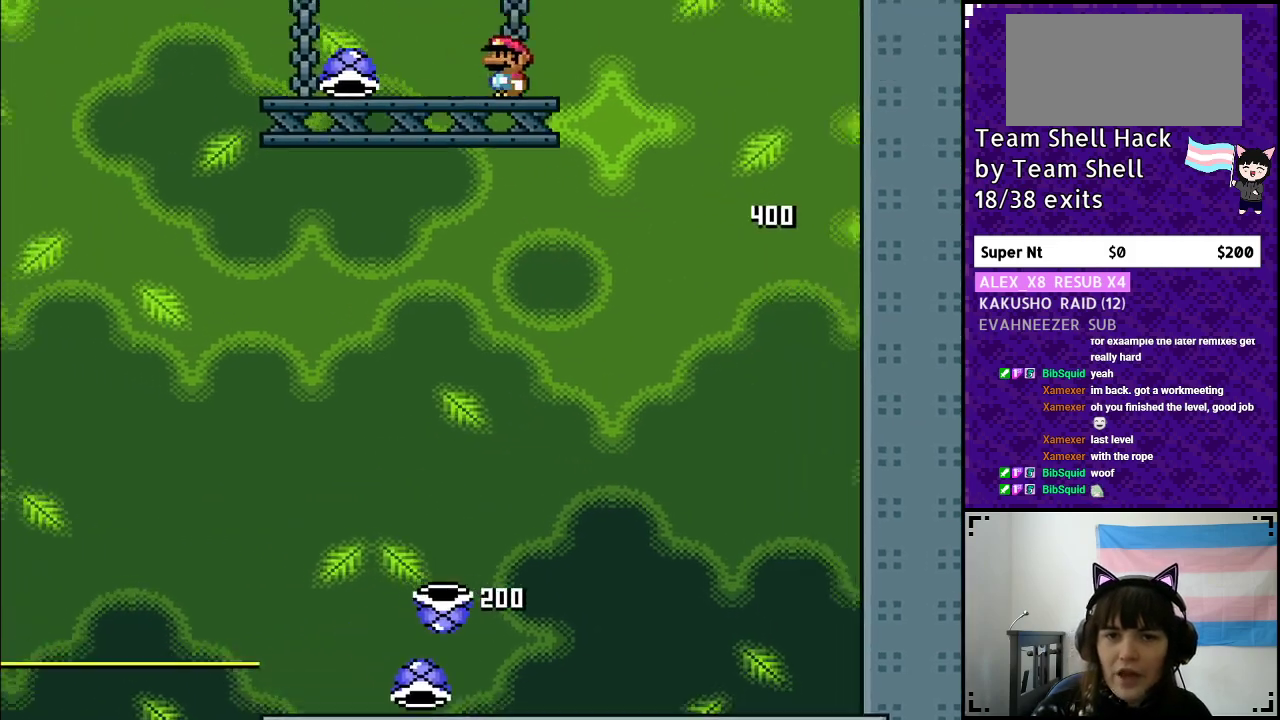
{"buttons": ["Y"], "events": [[50, "DPAD_LEFT", "up"], [83, "B", "up"]]}
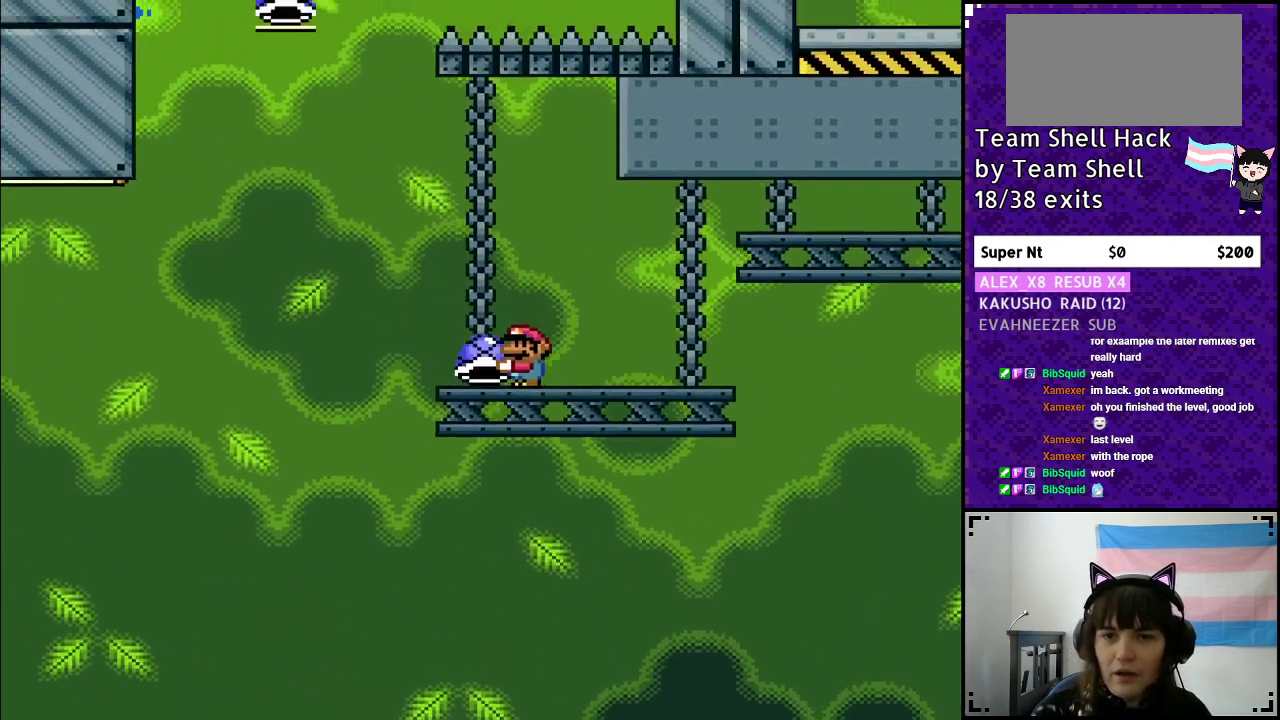
{"buttons": ["Y"], "events": [[200, "DPAD_RIGHT", "down"], [350, "DPAD_RIGHT", "up"]]}
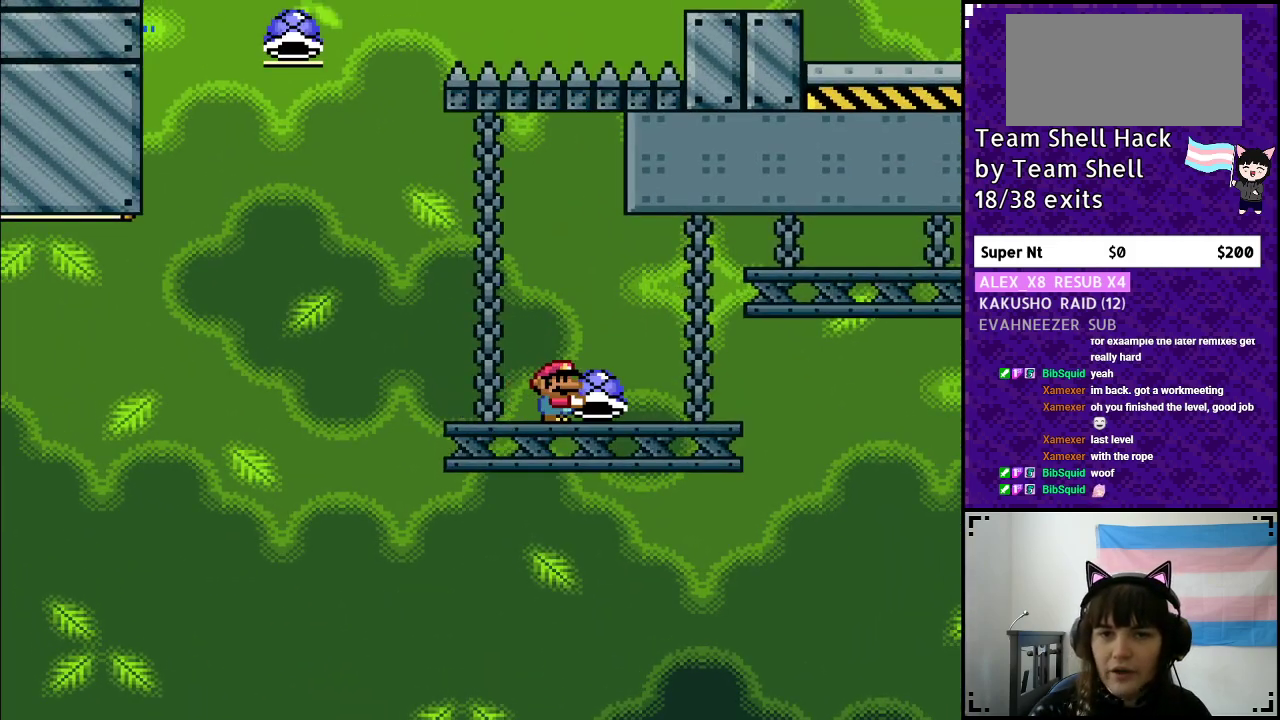
{"buttons": ["Y"], "events": [[183, "DPAD_LEFT", "down"], [317, "DPAD_LEFT", "up"]]}
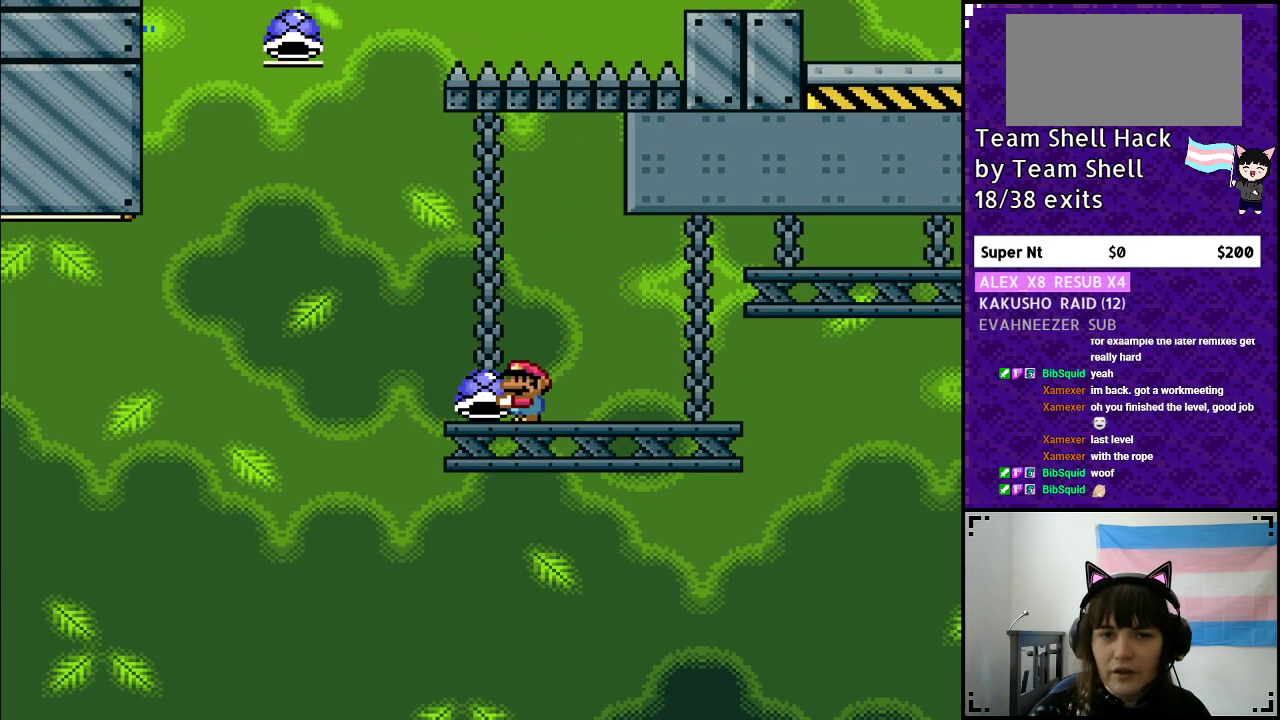
{"buttons": ["Y"], "events": [[50, "DPAD_RIGHT", "down"], [150, "DPAD_RIGHT", "up"]]}
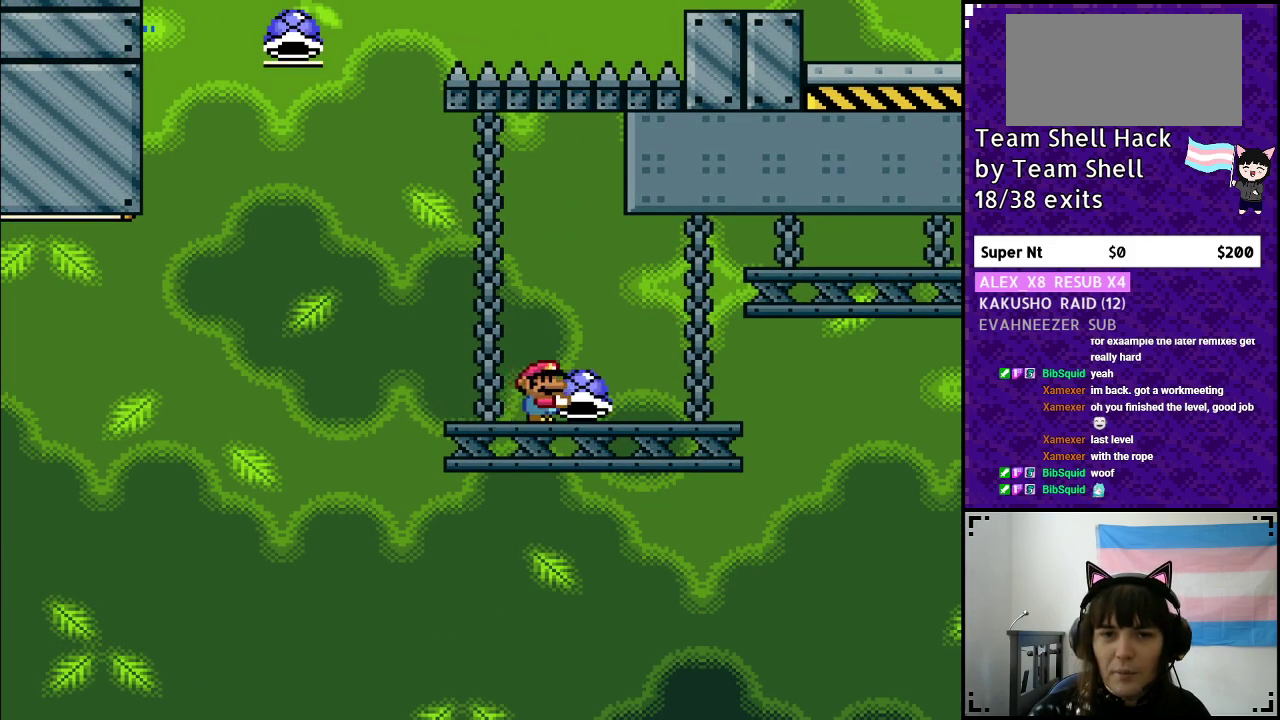
{"buttons": ["Y"], "events": [[67, "DPAD_LEFT", "down"], [200, "DPAD_LEFT", "up"], [333, "DPAD_RIGHT", "down"], [467, "DPAD_RIGHT", "up"]]}
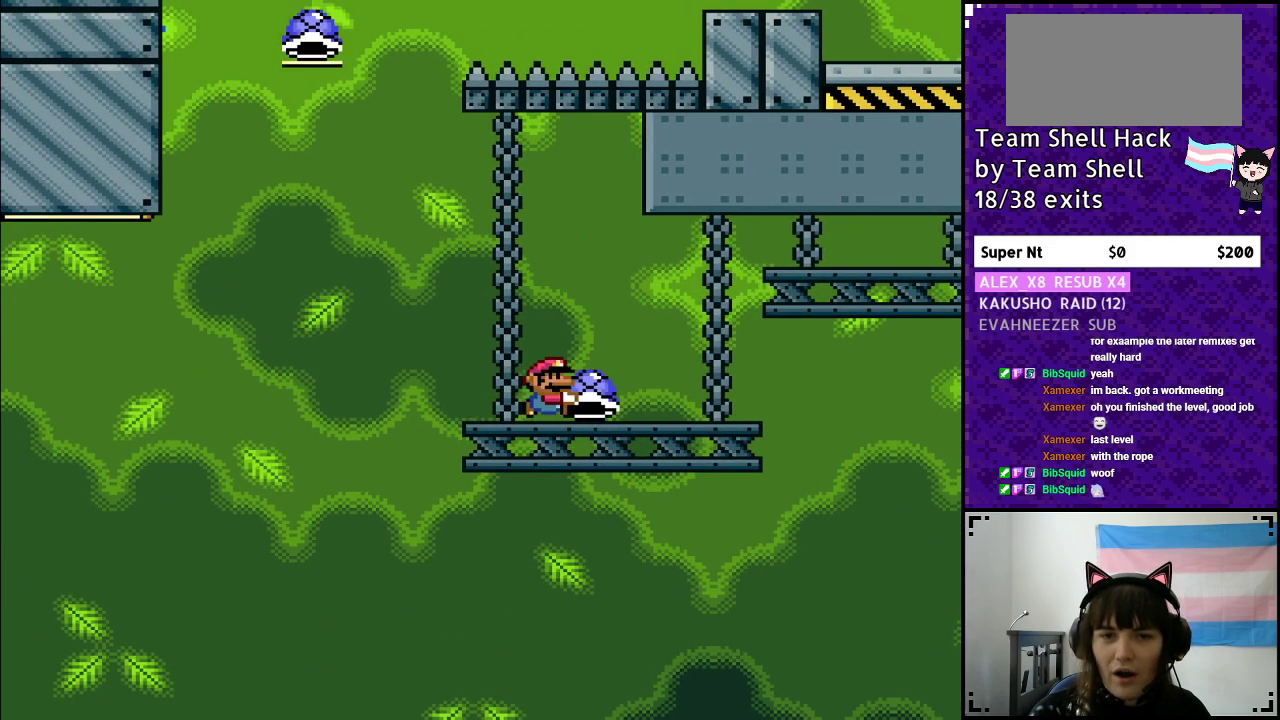
{"buttons": ["Y", "DPAD_LEFT"], "events": [[350, "DPAD_LEFT", "down"]]}
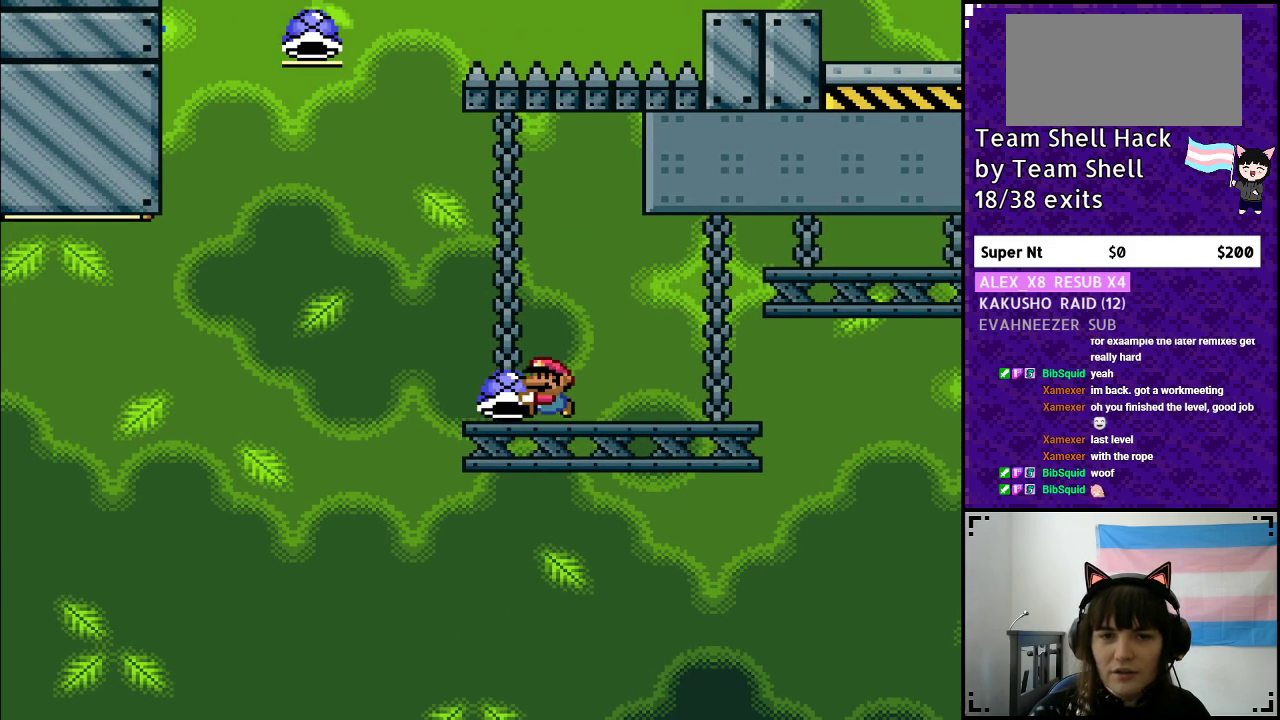
{"buttons": ["B", "DPAD_LEFT"], "events": [[83, "B", "down"], [483, "Y", "up"]]}
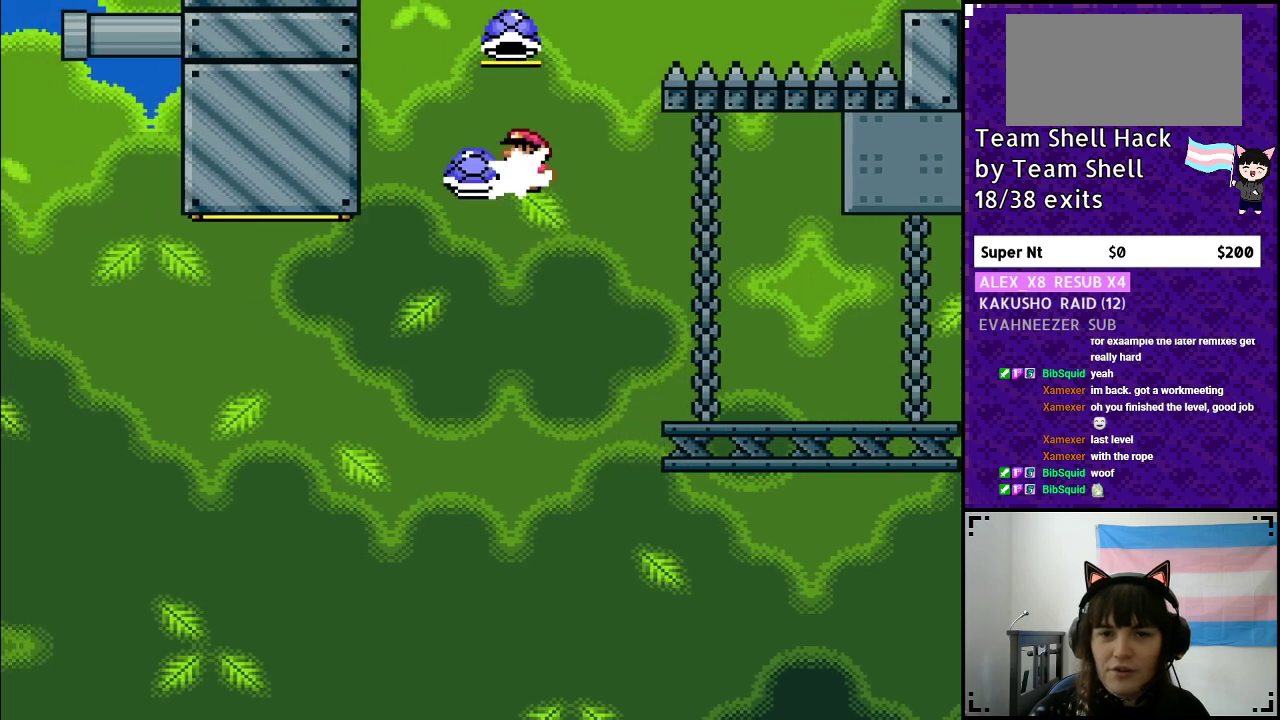
{"buttons": ["B", "Y", "DPAD_RIGHT"], "events": [[33, "DPAD_LEFT", "up"], [33, "DPAD_UP", "down"], [50, "Y", "down"], [67, "DPAD_UP", "up"], [83, "DPAD_RIGHT", "down"]]}
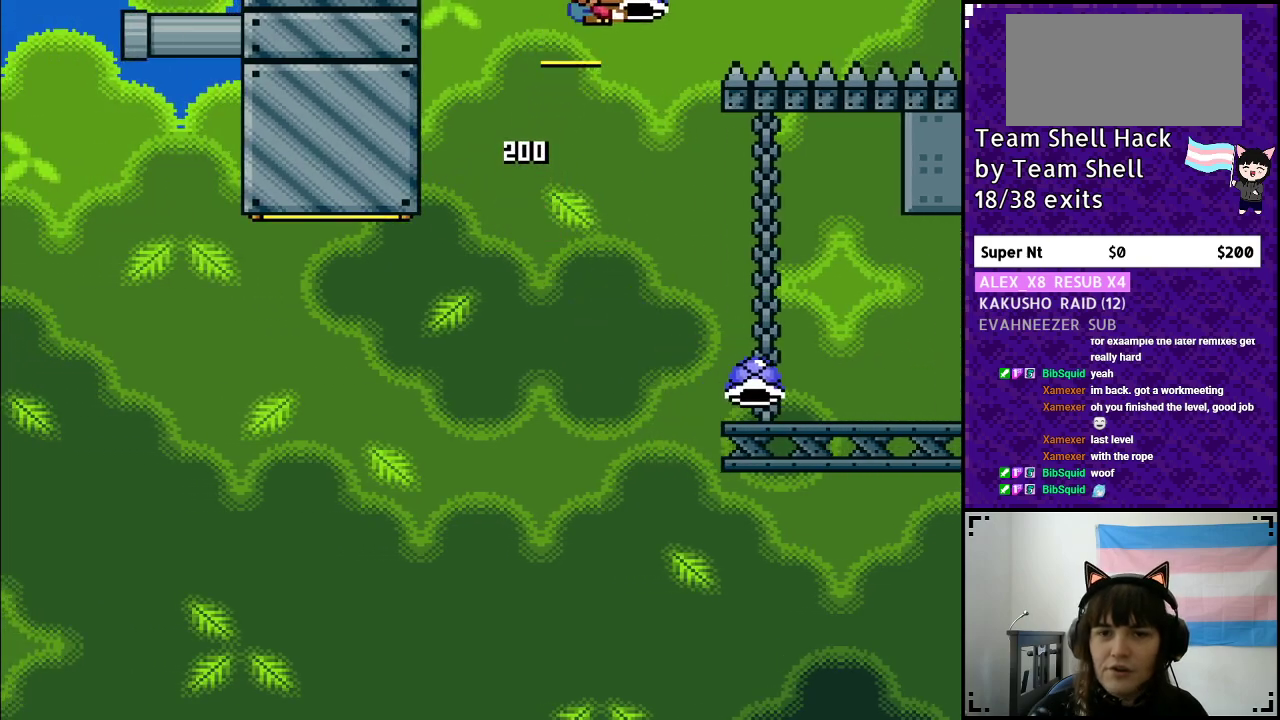
{"buttons": ["B", "Y", "DPAD_RIGHT"], "events": [[167, "Y", "up"], [217, "Y", "down"]]}
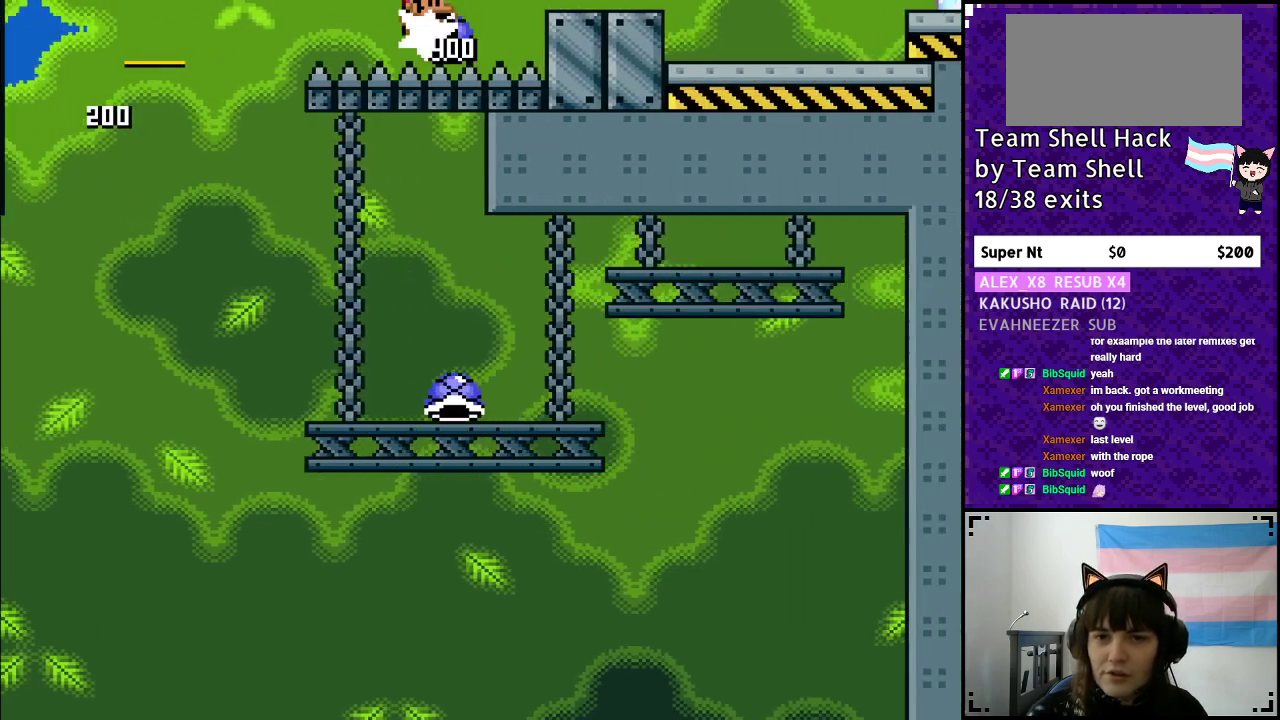
{"buttons": ["B", "Y", "DPAD_LEFT"], "events": [[383, "DPAD_LEFT", "down"], [383, "DPAD_RIGHT", "up"]]}
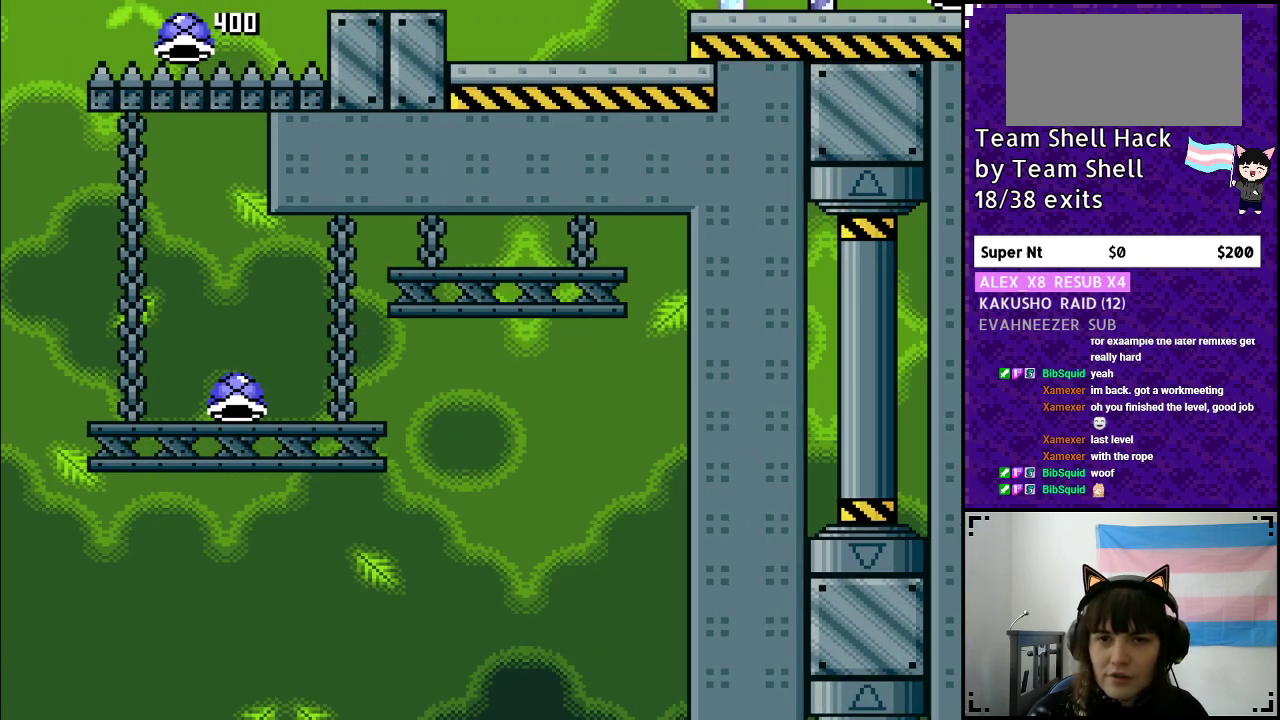
{"buttons": ["Y"], "events": [[50, "DPAD_LEFT", "up"], [67, "B", "up"]]}
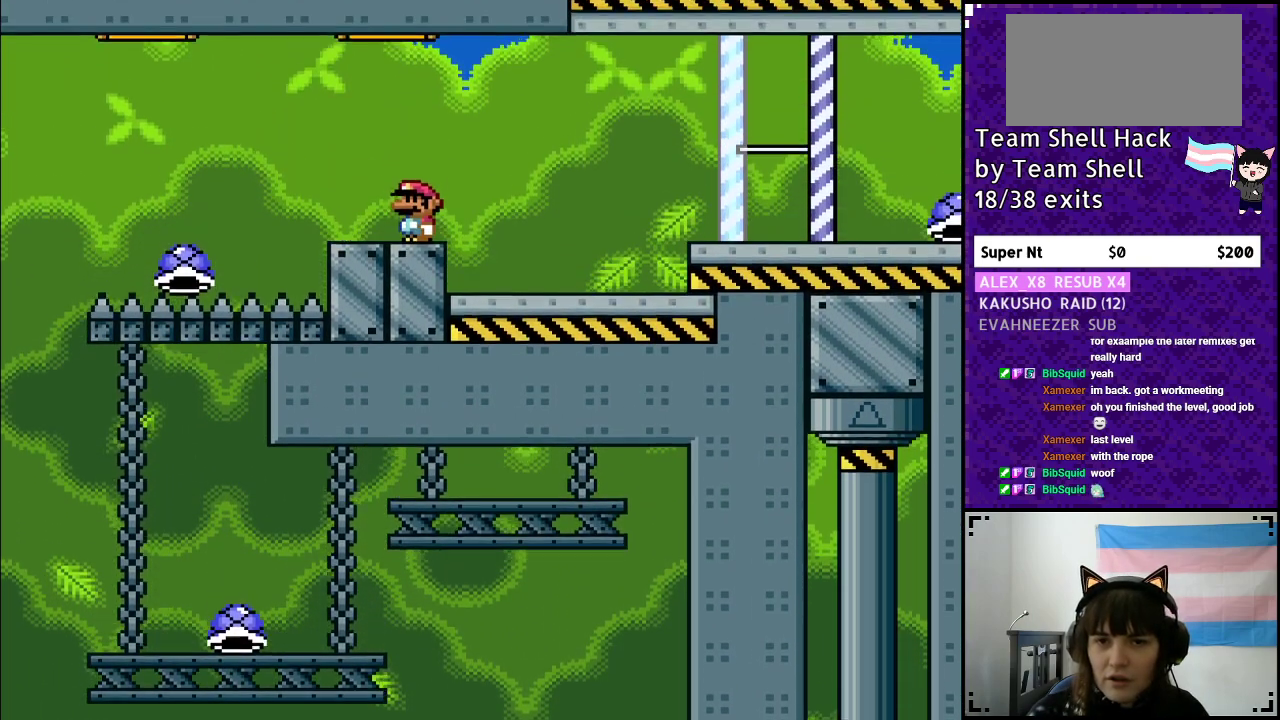
{"buttons": ["B", "Y", "DPAD_RIGHT"], "events": [[317, "DPAD_RIGHT", "down"], [500, "B", "down"]]}
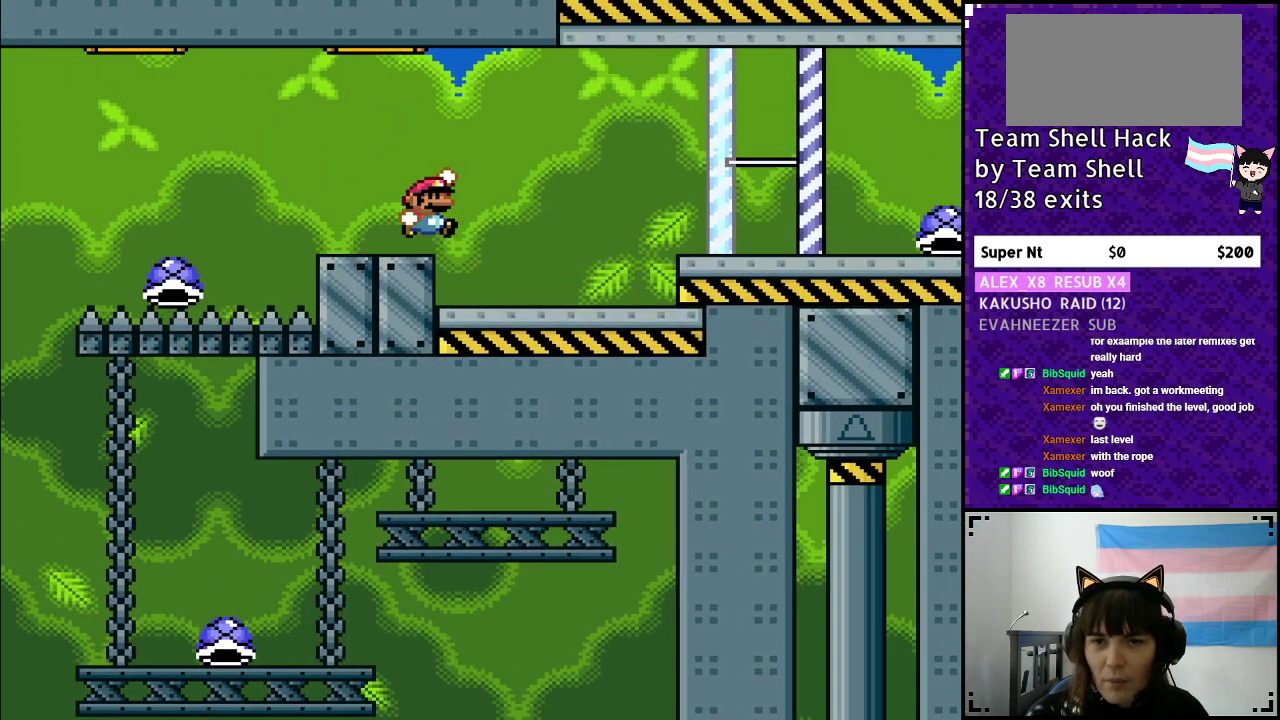
{"buttons": ["Y", "DPAD_RIGHT"], "events": [[483, "B", "up"]]}
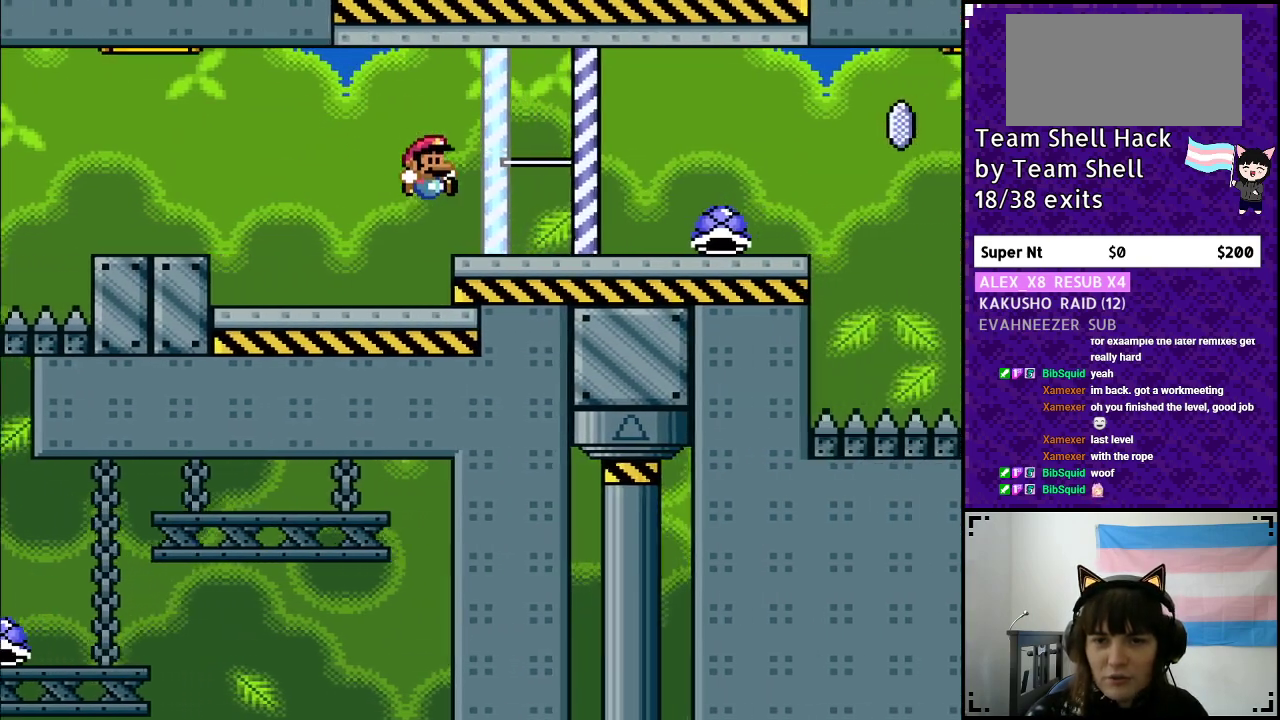
{"buttons": ["B", "Y", "DPAD_LEFT"], "events": [[33, "DPAD_RIGHT", "up"], [183, "B", "down"], [183, "DPAD_LEFT", "down"], [333, "DPAD_LEFT", "up"], [483, "DPAD_LEFT", "down"]]}
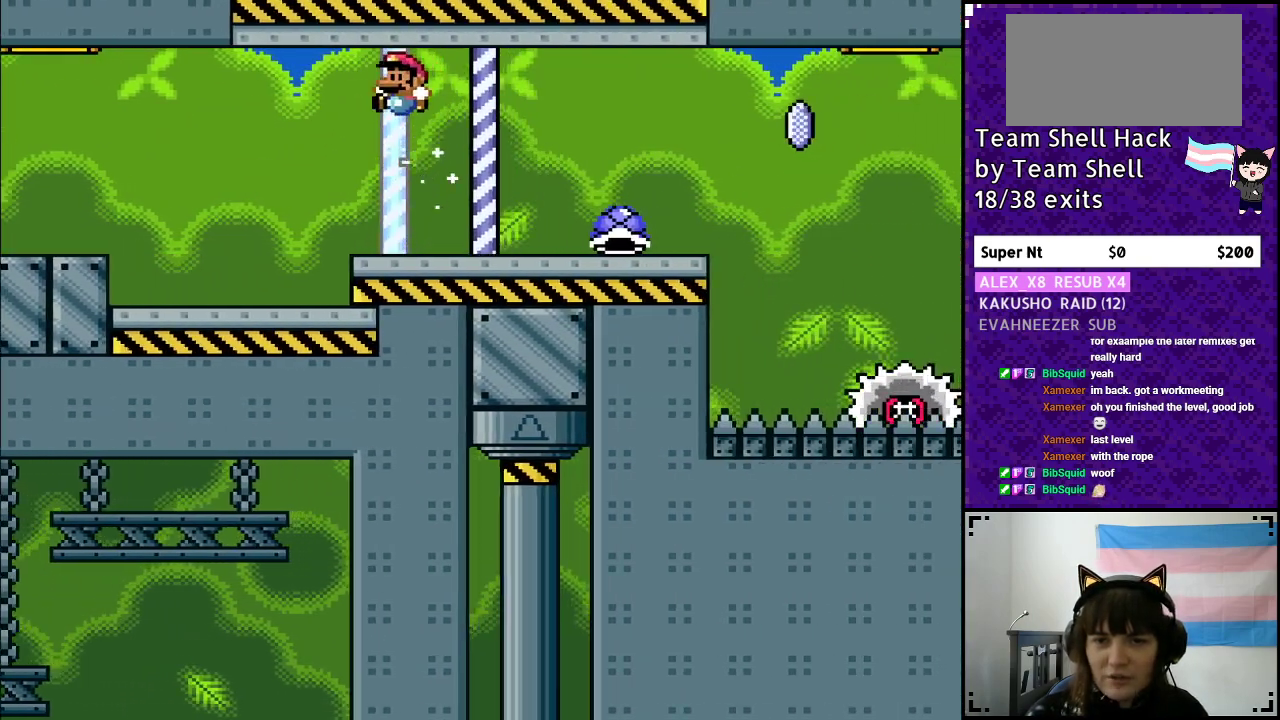
{"buttons": ["Y"], "events": [[33, "B", "up"], [400, "DPAD_LEFT", "up"]]}
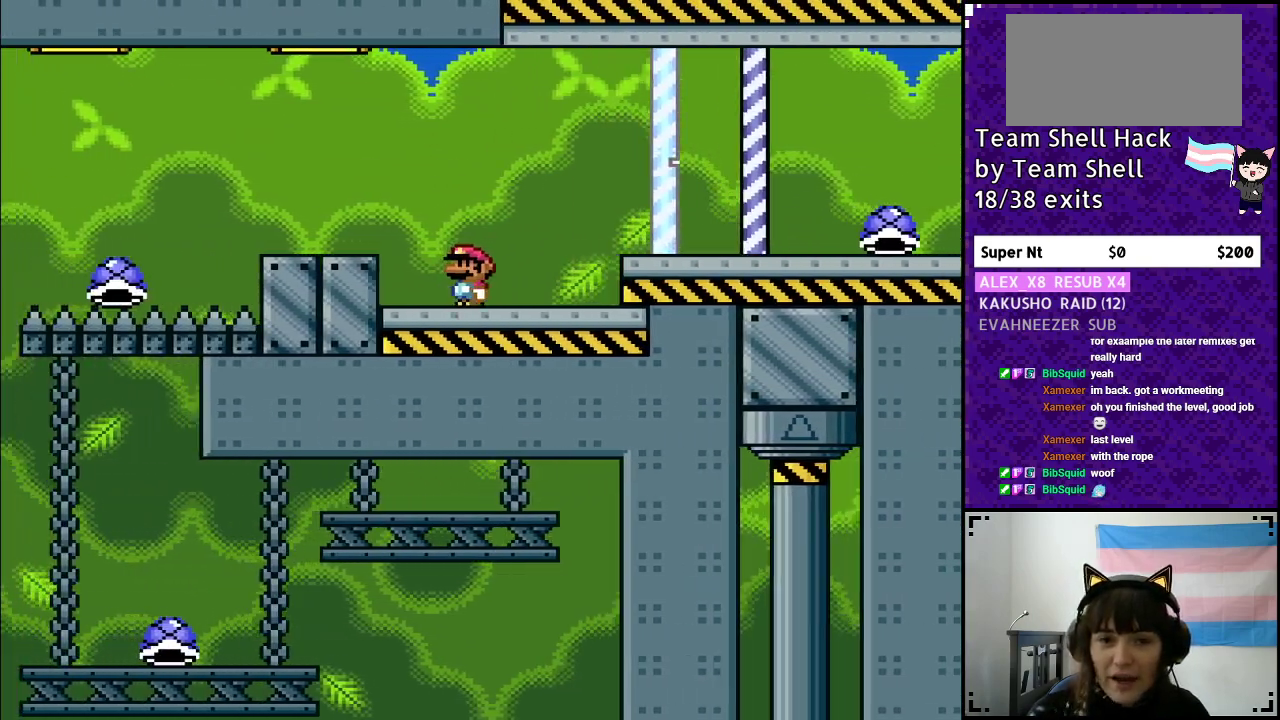
{"buttons": ["Y", "DPAD_RIGHT"], "events": [[17, "B", "down"], [150, "B", "up"], [317, "DPAD_RIGHT", "down"]]}
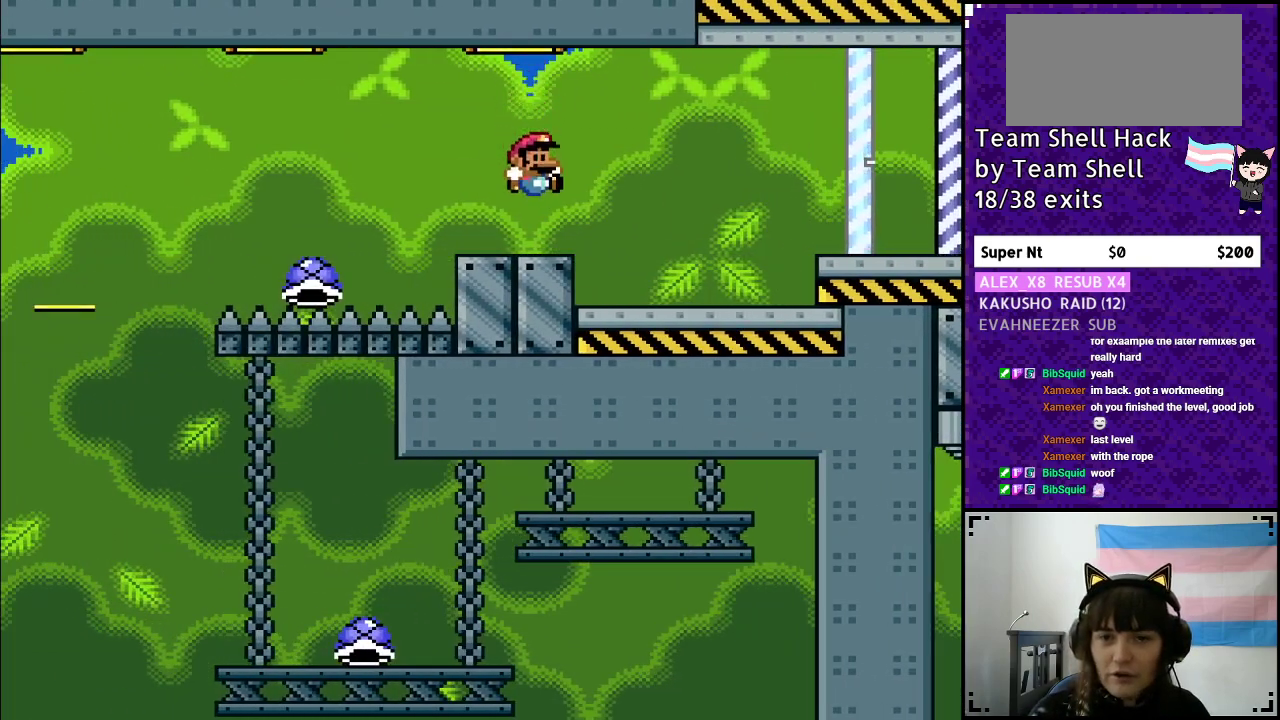
{"buttons": ["B", "Y", "DPAD_RIGHT"], "events": [[433, "B", "down"]]}
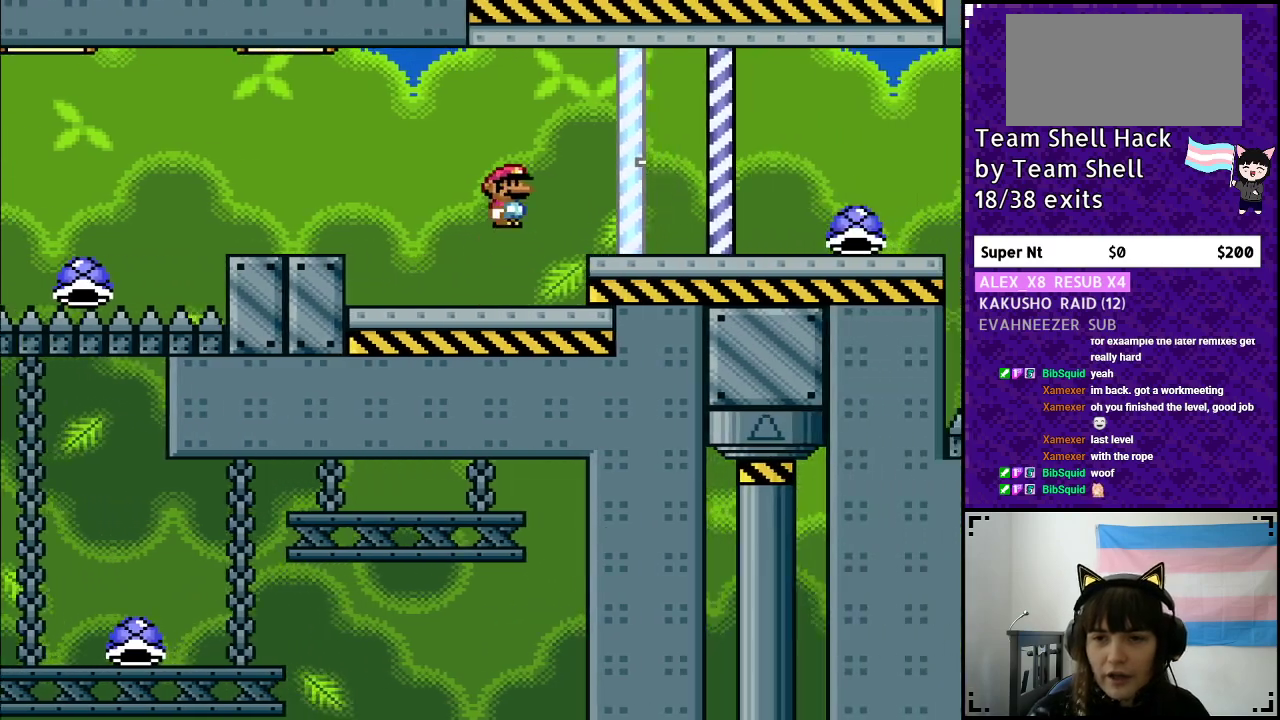
{"buttons": ["Y", "DPAD_RIGHT"], "events": [[50, "B", "up"], [83, "DPAD_RIGHT", "up"], [300, "DPAD_RIGHT", "down"], [350, "Y", "up"], [367, "Y", "down"]]}
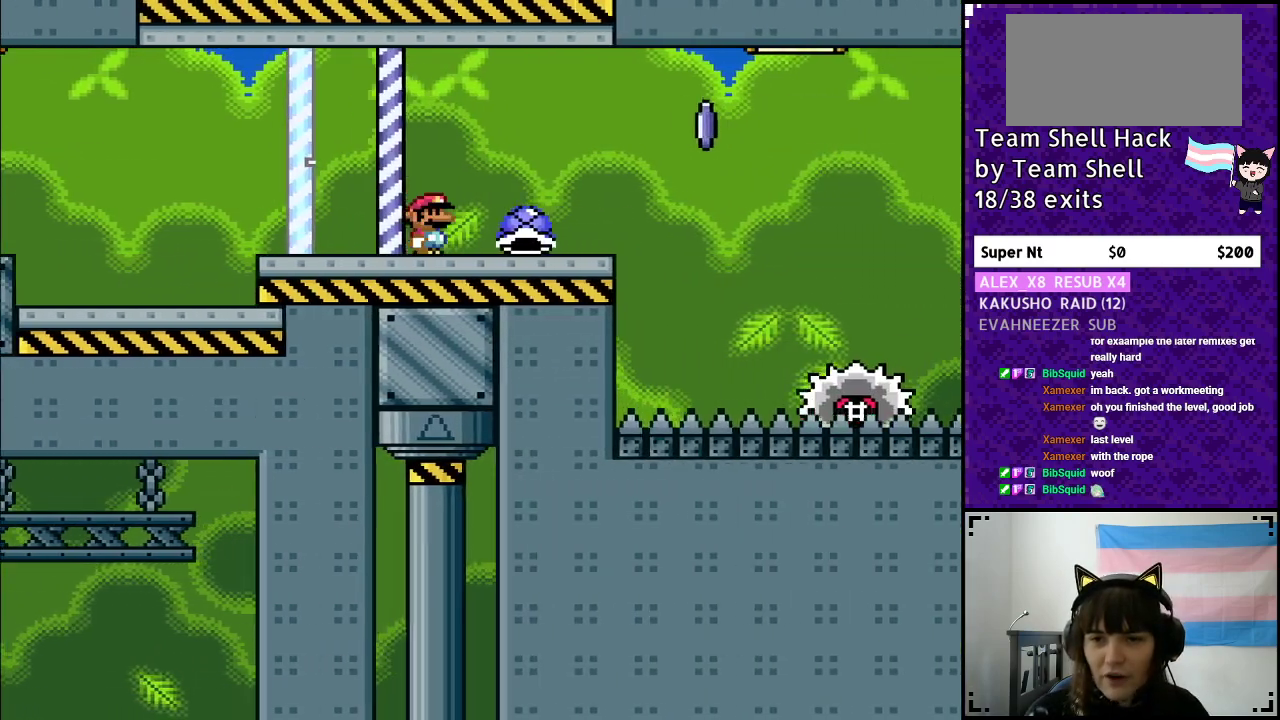
{"buttons": ["Y", "DPAD_RIGHT"], "events": [[233, "DPAD_RIGHT", "up"], [267, "DPAD_LEFT", "down"], [417, "DPAD_LEFT", "up"], [483, "DPAD_RIGHT", "down"]]}
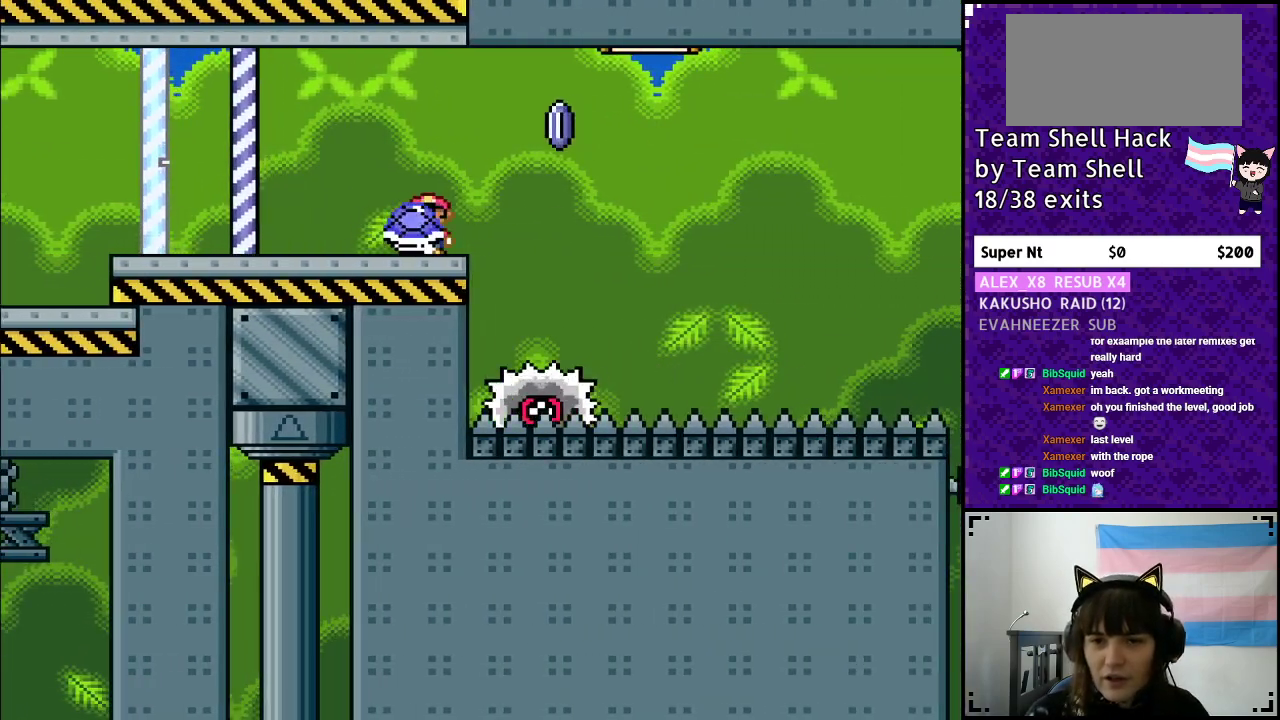
{"buttons": ["A", "X", "Y", "DPAD_RIGHT"], "events": [[67, "DPAD_RIGHT", "up"], [150, "DPAD_UP", "down"], [183, "Y", "up"], [250, "DPAD_RIGHT", "down"], [250, "Y", "down"], [283, "DPAD_UP", "up"], [367, "A", "down"], [417, "X", "down"]]}
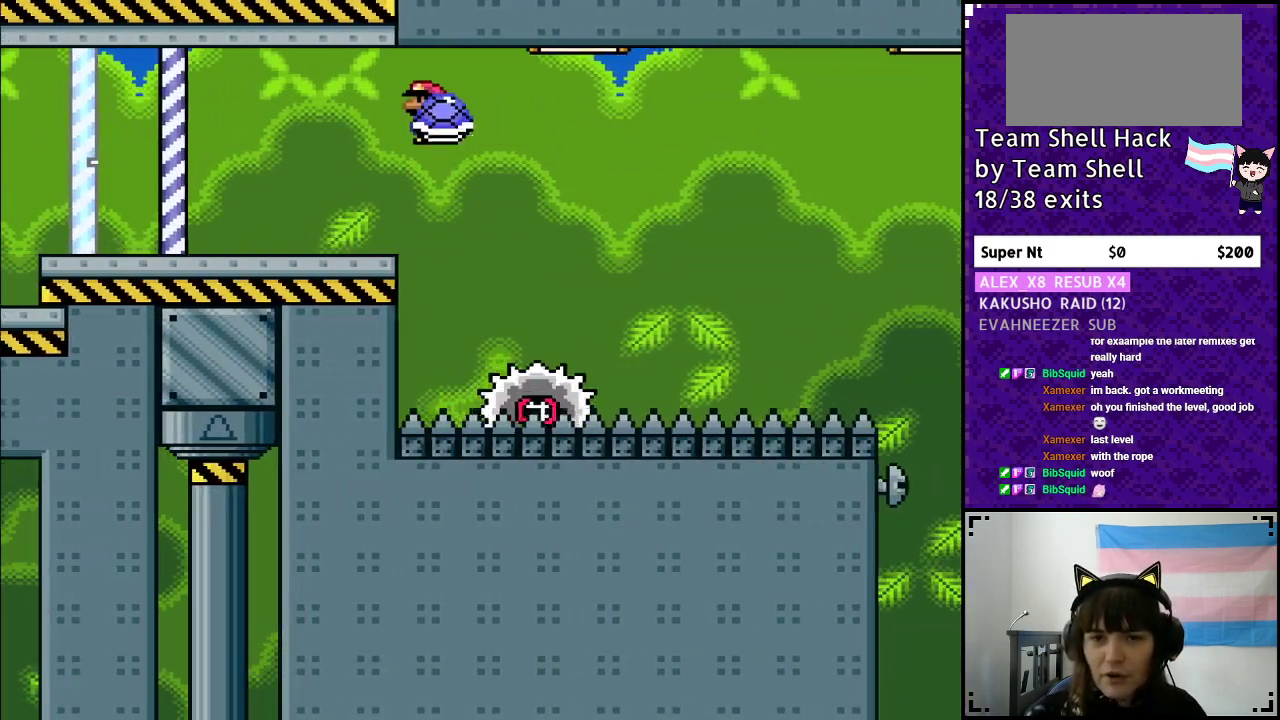
{"buttons": ["A", "X", "Y", "DPAD_RIGHT"], "events": []}
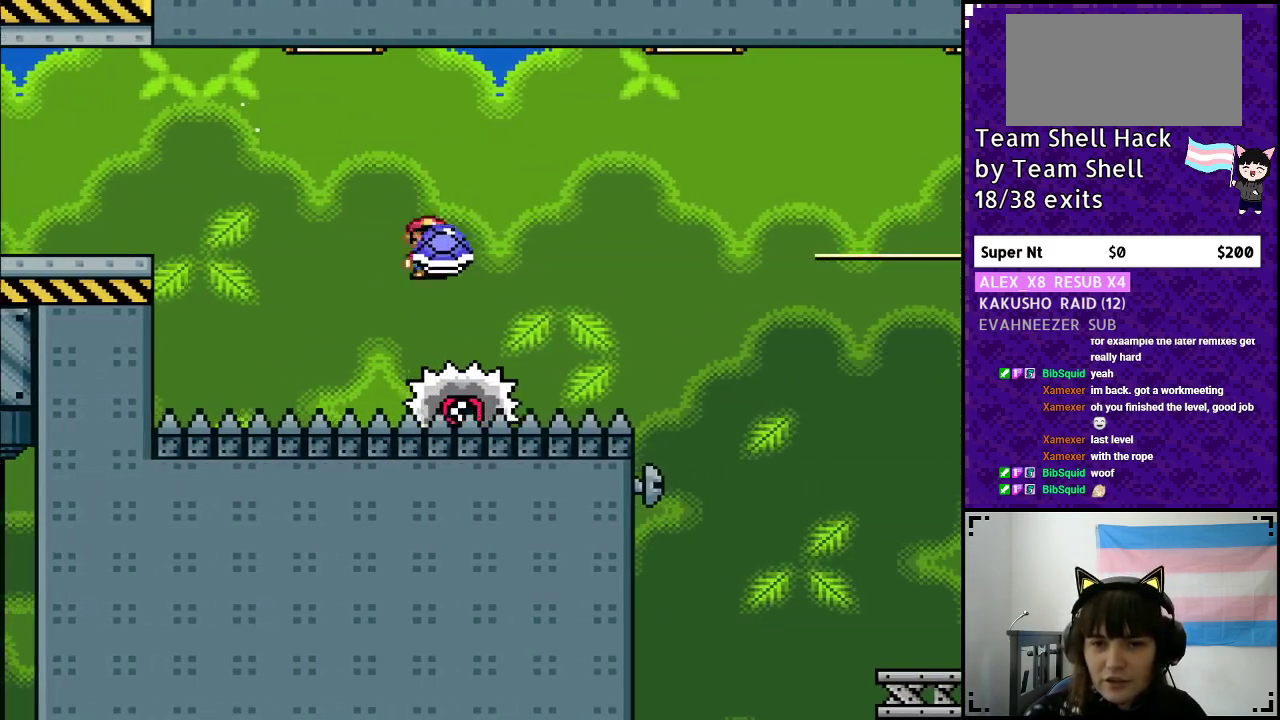
{"buttons": ["A", "X", "Y", "DPAD_RIGHT"], "events": []}
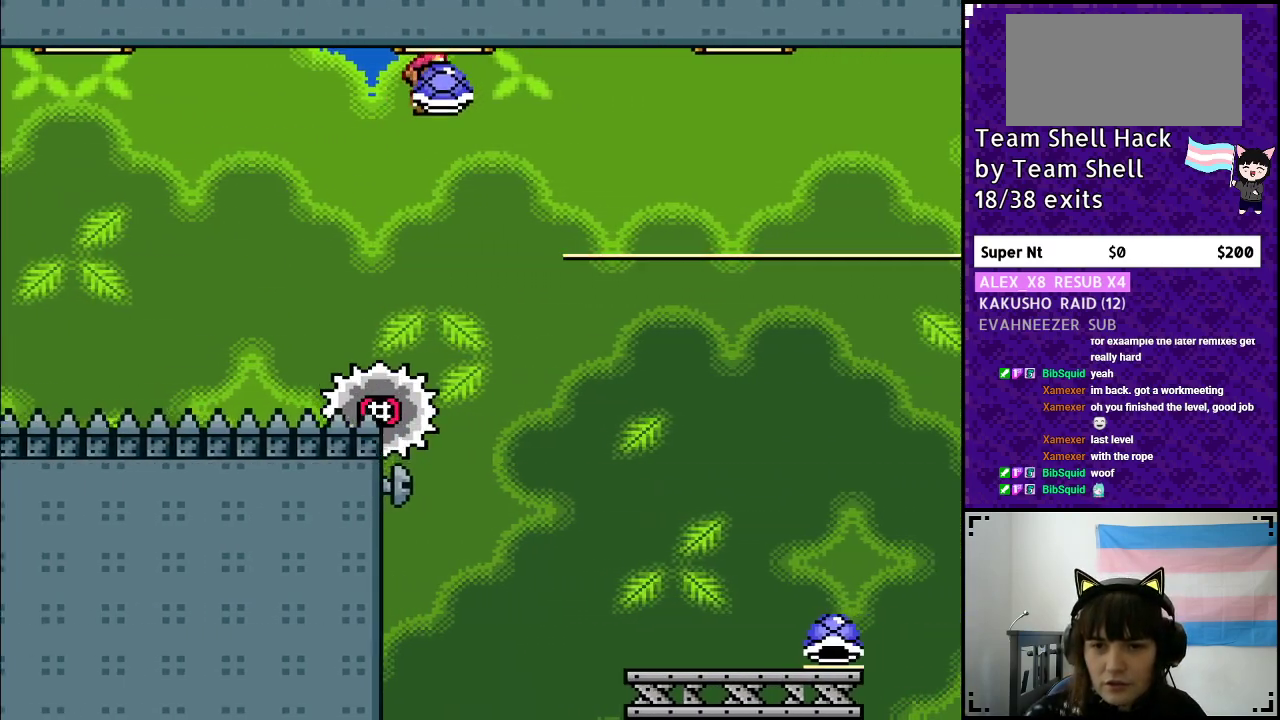
{"buttons": ["A", "X", "Y", "DPAD_RIGHT"], "events": [[100, "X", "up"], [117, "Y", "up"], [200, "X", "down"], [217, "Y", "down"]]}